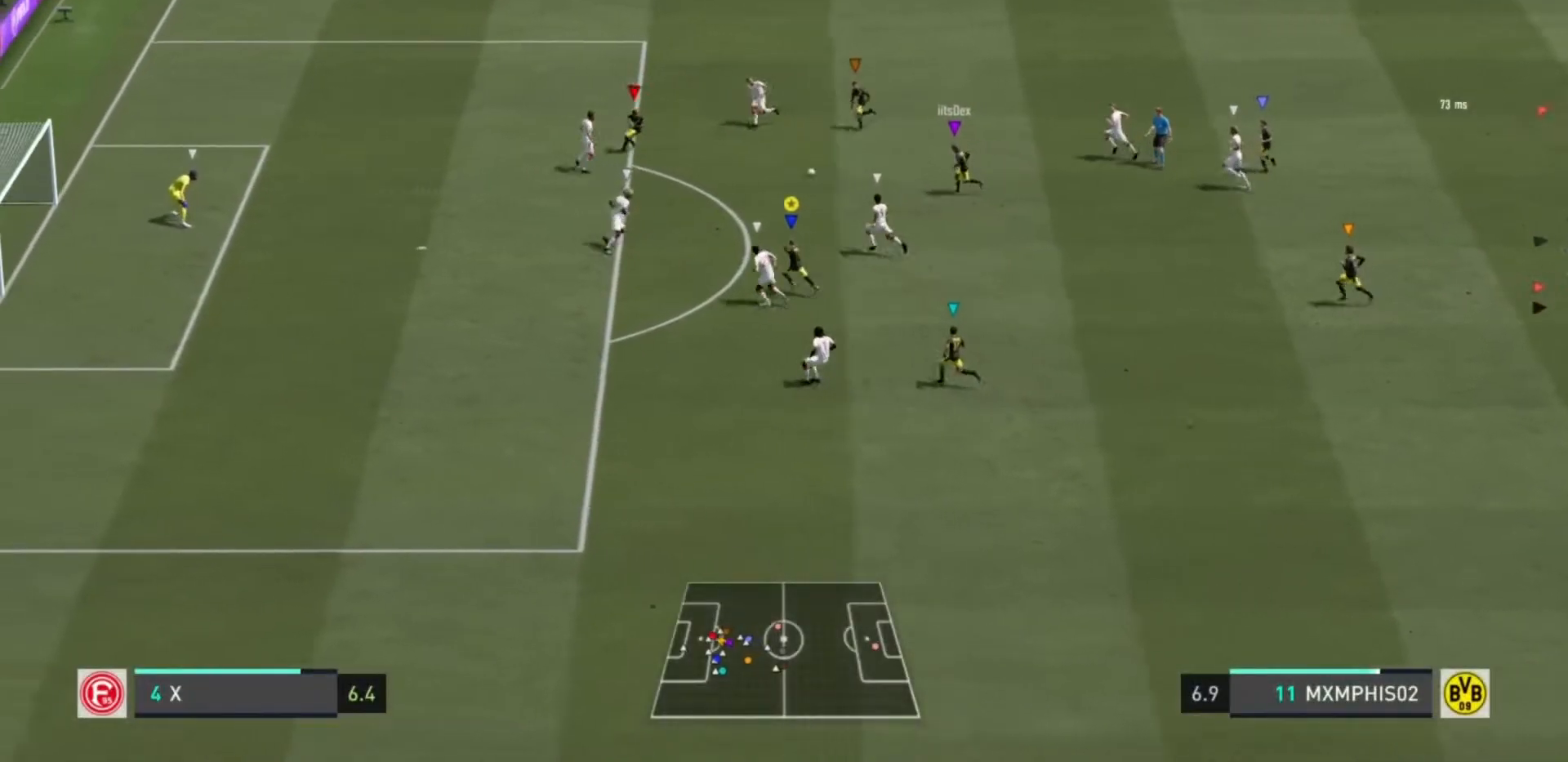
Gameplay with a controller (PlayStation layout); each line is a JSON object with the inputs held at the frame after it. "events" lists button and stick changes between this image and that frame as [ms after this image, input, new state], when the widget could be followed in between. Not read: L3 R3.
{"buttons": ["R2"], "left_stick": "left", "right_stick": "center", "events": []}
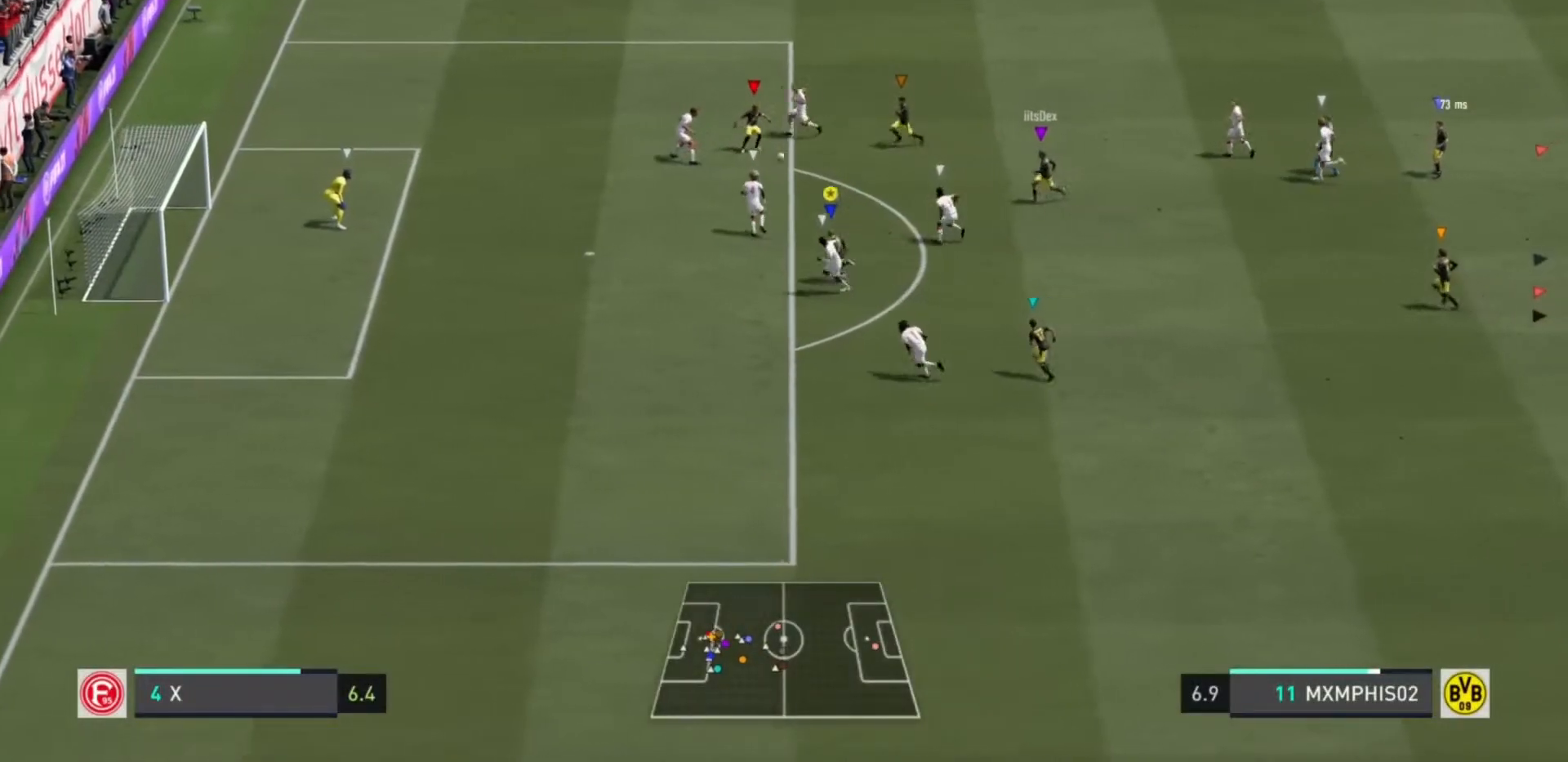
{"buttons": ["R2"], "left_stick": "down-left", "right_stick": "center", "events": [[417, "left_stick", "down-left"]]}
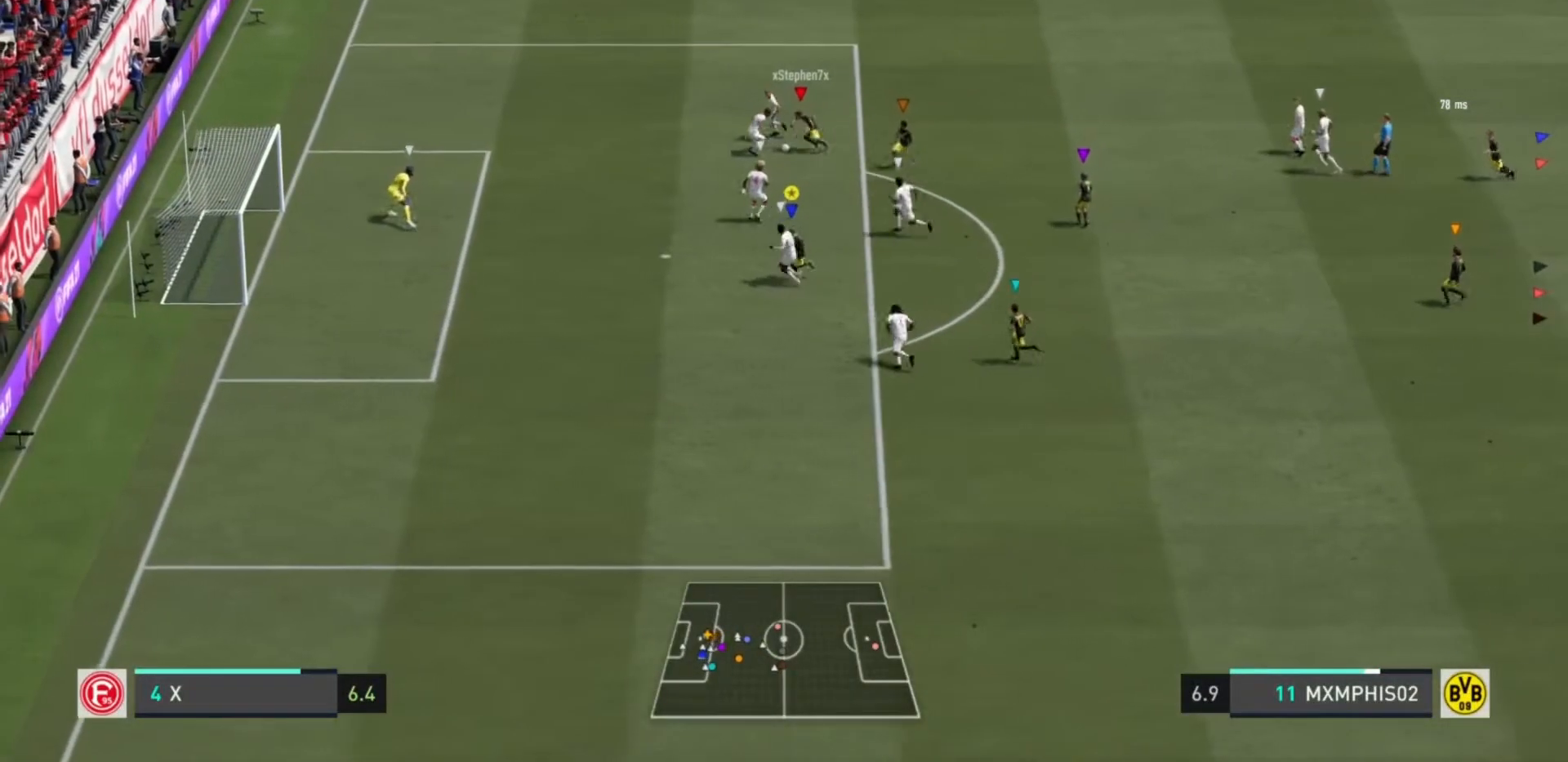
{"buttons": [], "left_stick": "down", "right_stick": "center", "events": [[234, "R2", "up"], [501, "left_stick", "down"]]}
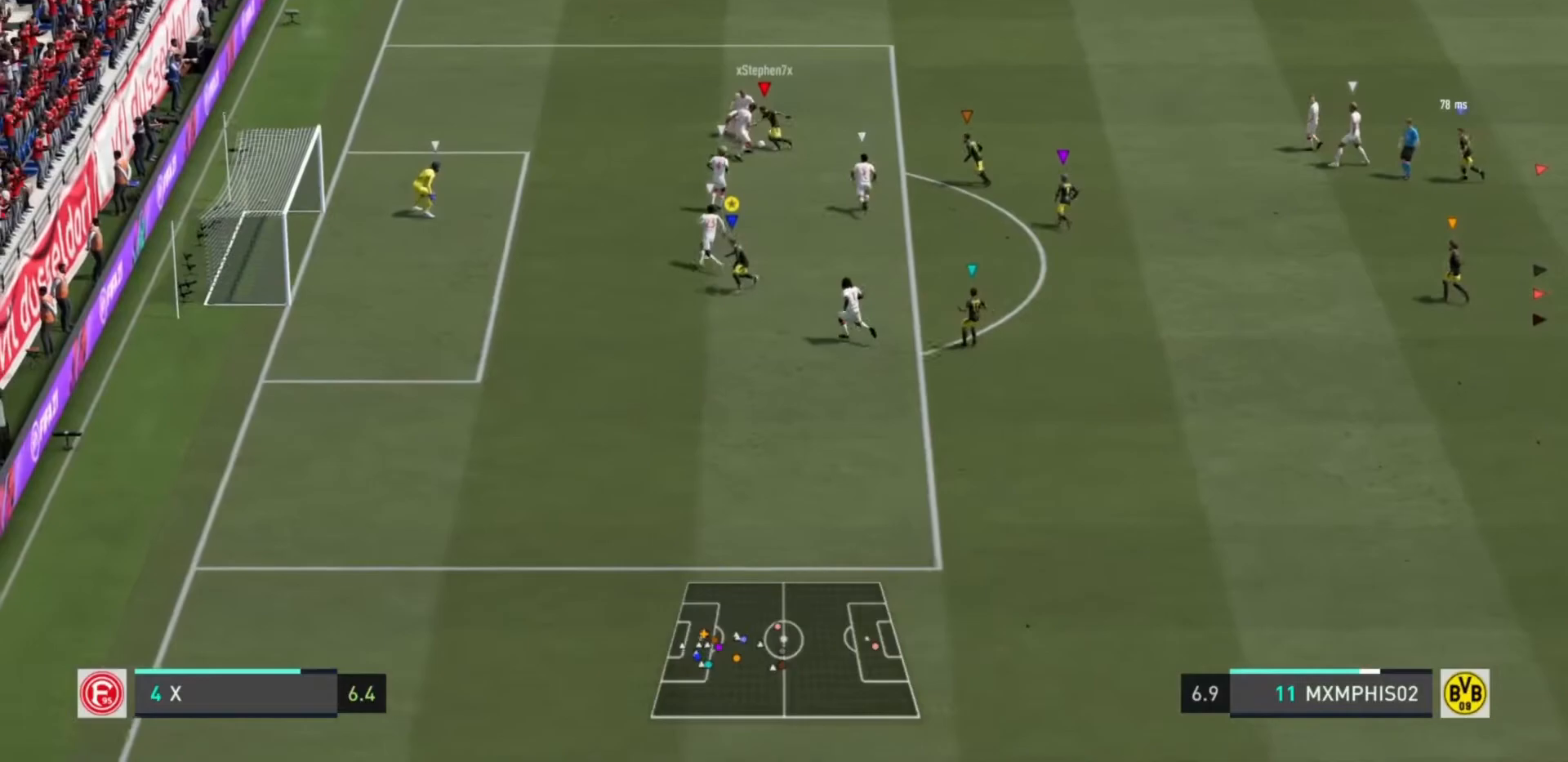
{"buttons": ["L2", "R2"], "left_stick": "up-right", "right_stick": "center", "events": [[33, "L2", "down"], [133, "left_stick", "down-right"], [333, "R2", "down"], [383, "left_stick", "up-right"]]}
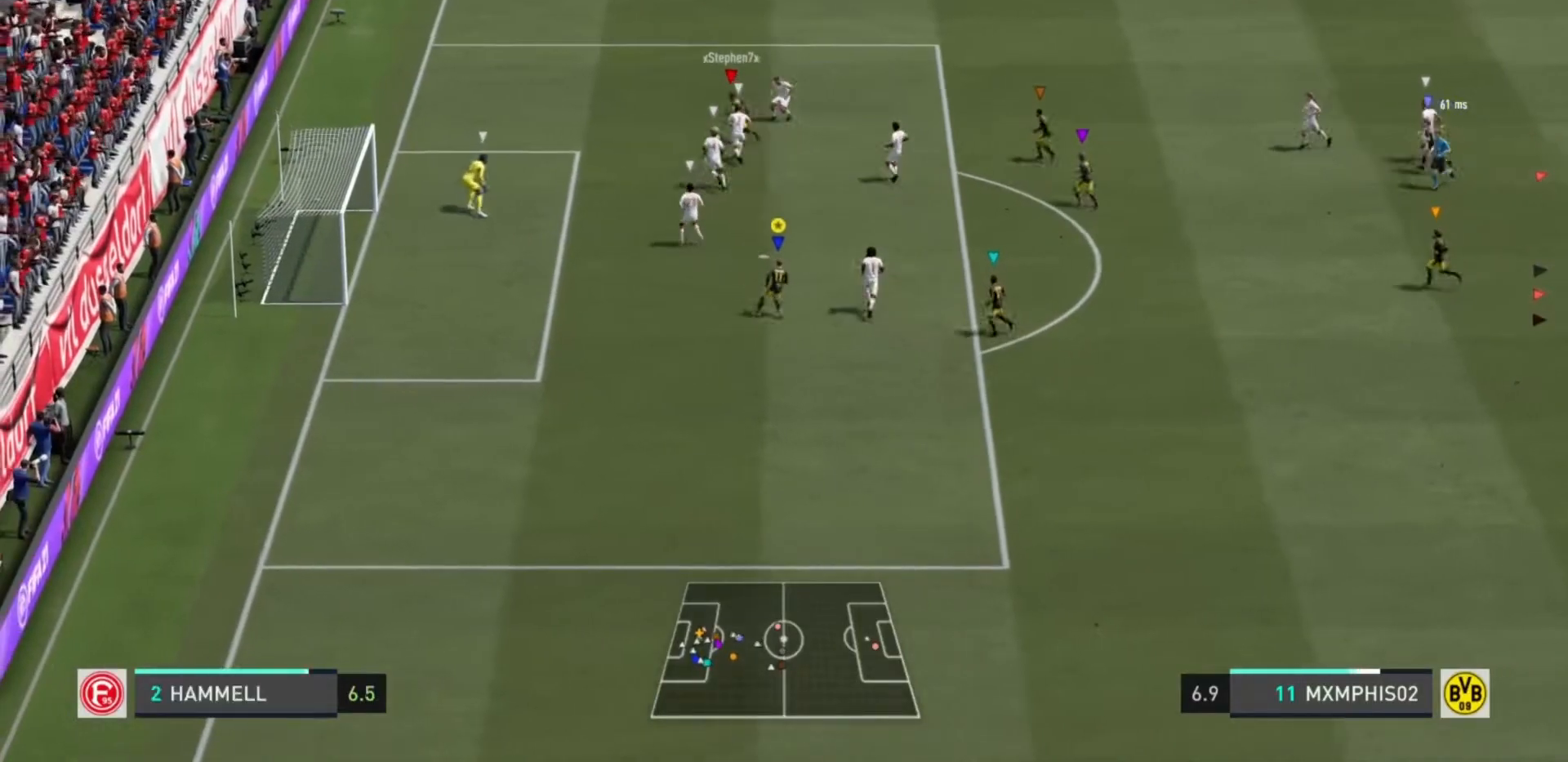
{"buttons": ["R2"], "left_stick": "left", "right_stick": "center", "events": [[50, "left_stick", "up-left"], [117, "R2", "up"], [267, "R2", "down"], [284, "left_stick", "left"], [334, "L2", "up"]]}
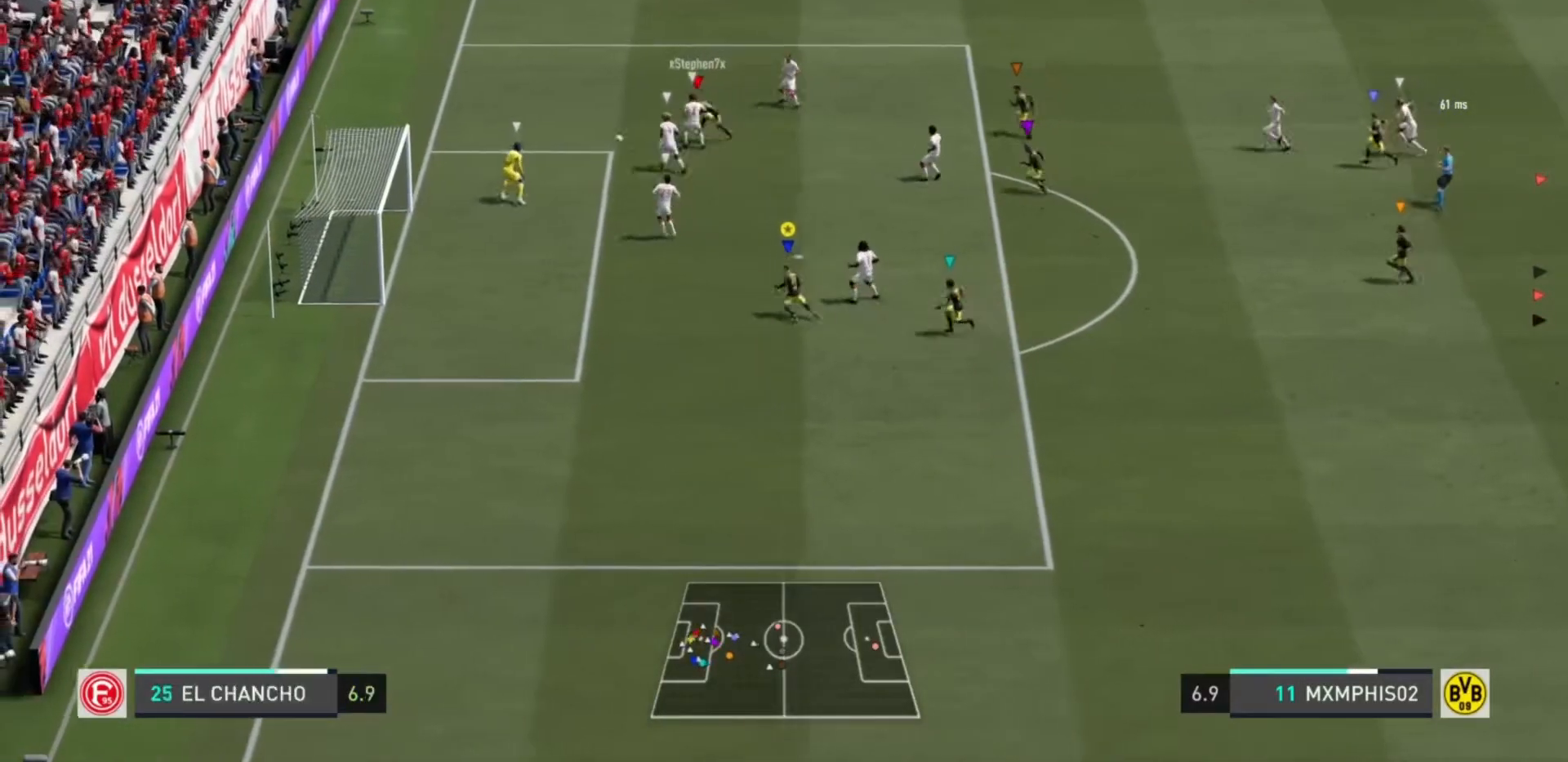
{"buttons": ["R2"], "left_stick": "left", "right_stick": "center", "events": []}
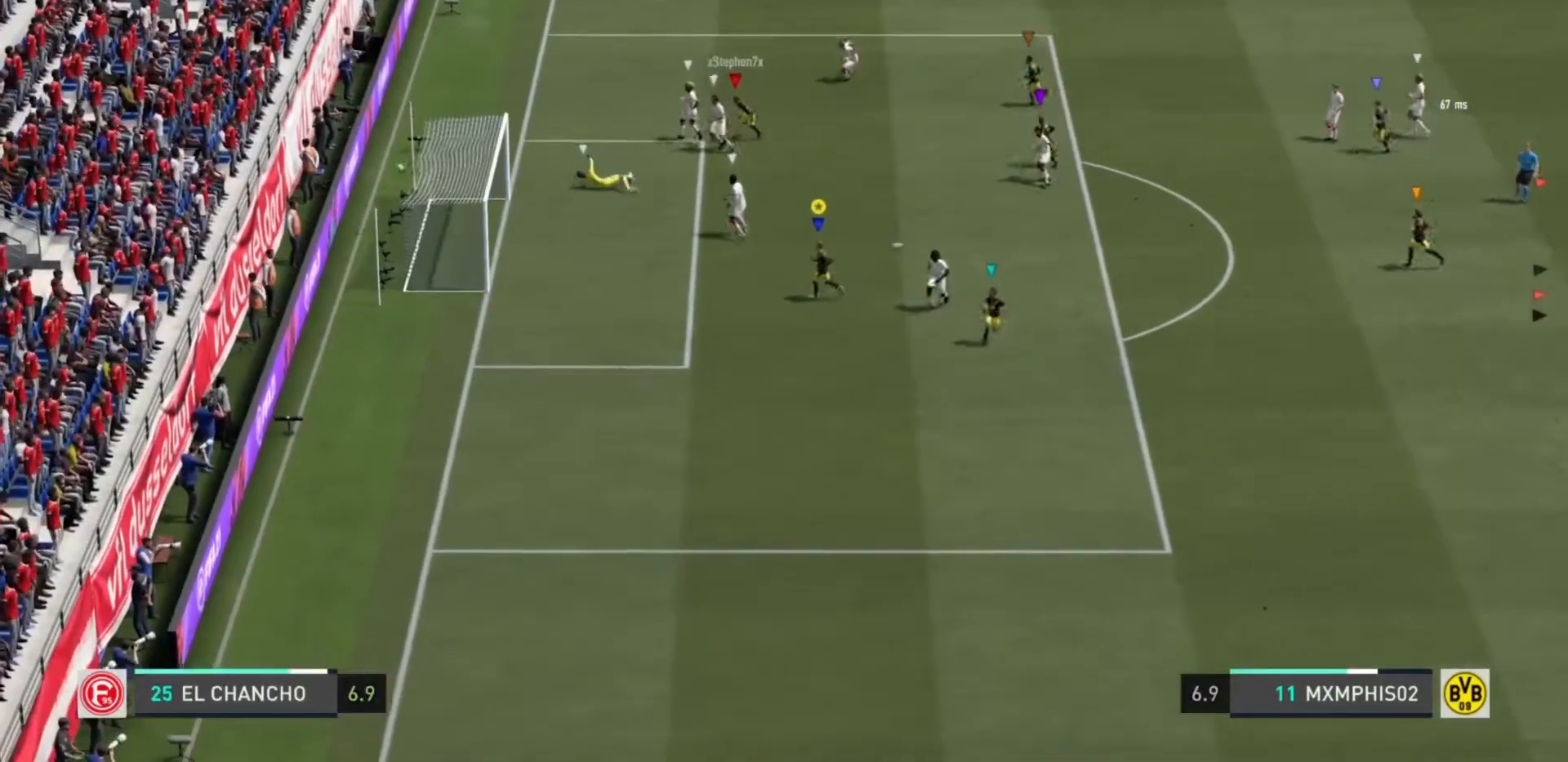
{"buttons": [], "left_stick": "center", "right_stick": "center", "events": [[50, "R2", "up"], [200, "left_stick", "up"], [234, "CROSS", "down"], [234, "L1", "down"], [234, "R1", "down"], [367, "CROSS", "up"], [367, "R1", "up"], [401, "L1", "up"], [451, "left_stick", "center"]]}